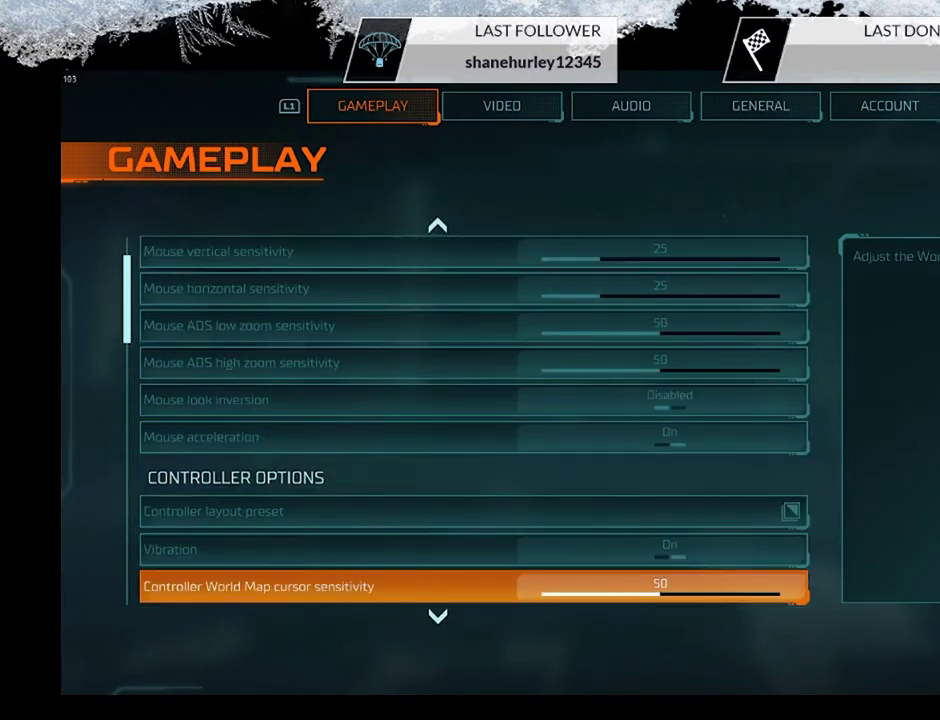
Gameplay with a controller (PlayStation layout); each line is a JSON object with the inputs held at the frame after it (dt_ms = milliseconds from this image to that frame). "events" lists button and stick changes between this image and that frame as [ms after this image, input, new state], when the widget could be followed in between.
{"dt_ms": 700, "buttons": ["DPAD_DOWN"], "left_stick": "center", "right_stick": "center", "events": [[633, "DPAD_DOWN", "down"]]}
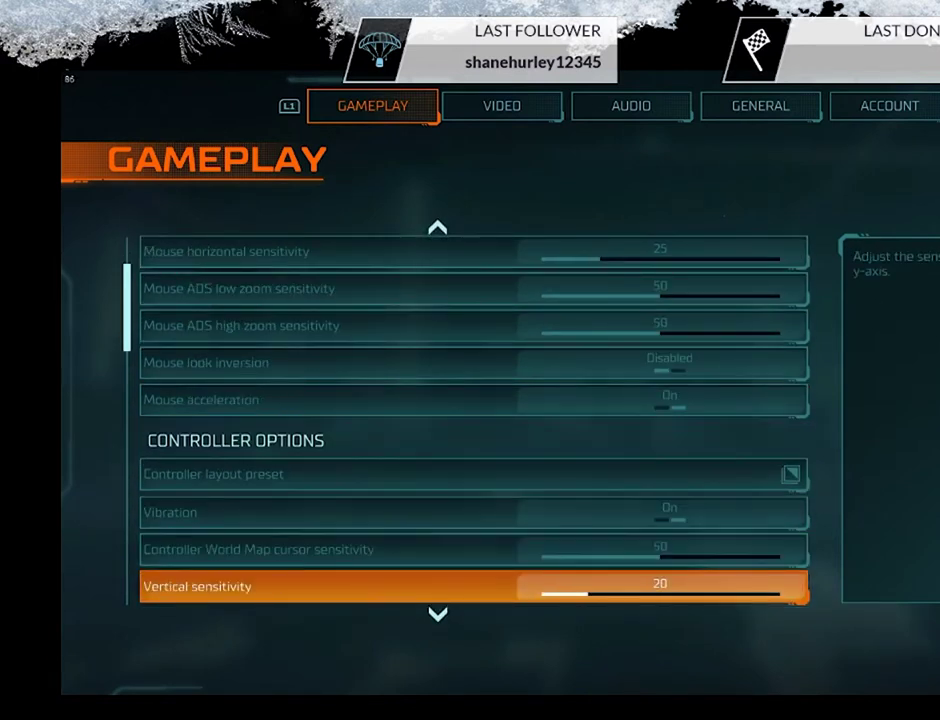
{"dt_ms": 300, "buttons": [], "left_stick": "center", "right_stick": "center", "events": [[33, "DPAD_DOWN", "up"]]}
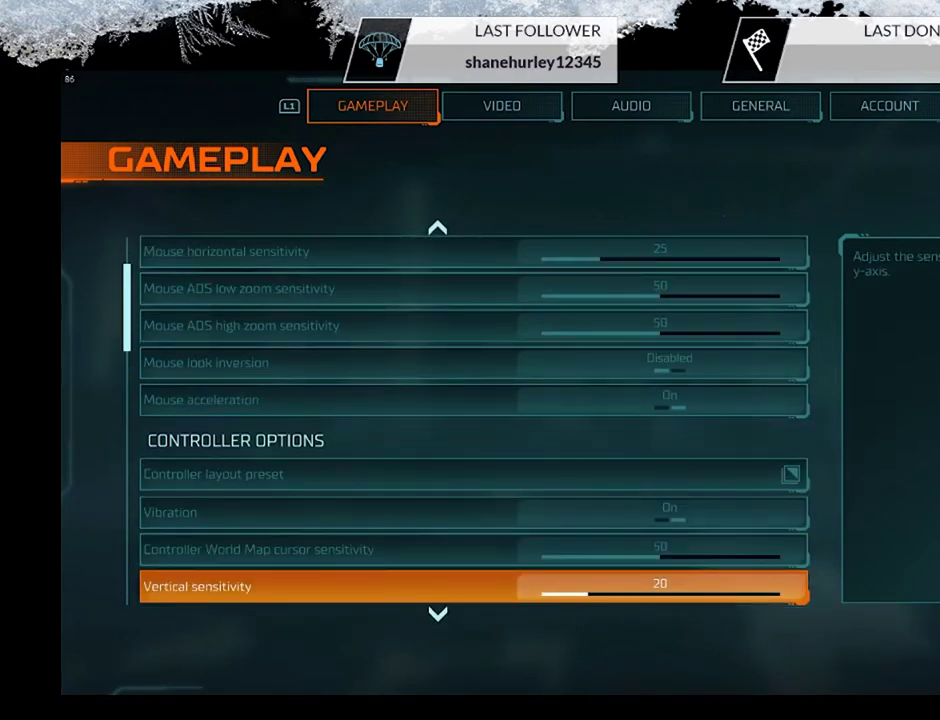
{"dt_ms": 500, "buttons": [], "left_stick": "center", "right_stick": "center", "events": []}
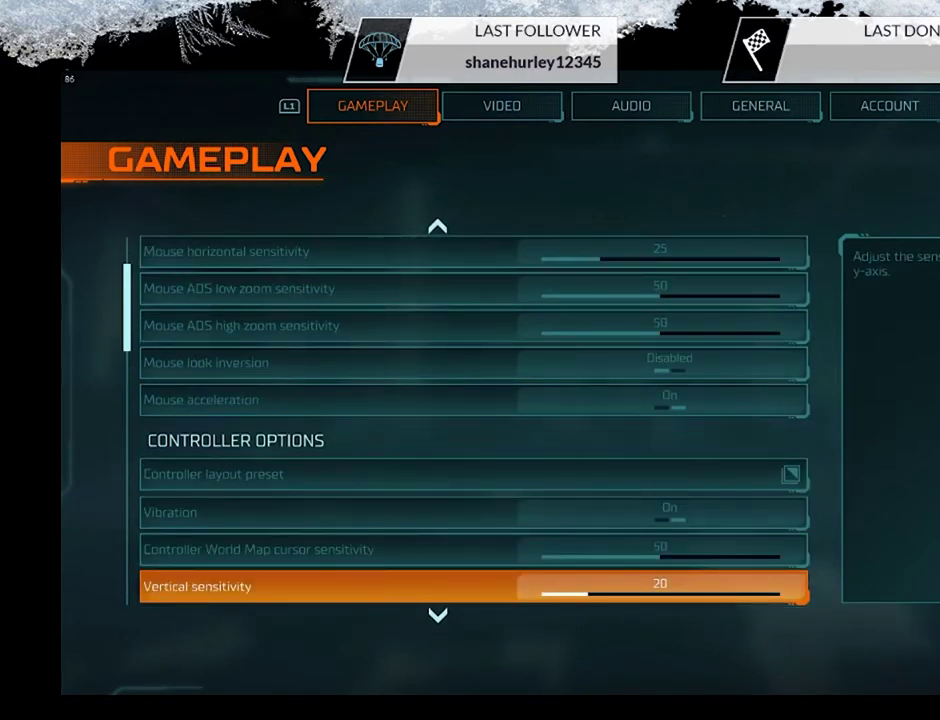
{"dt_ms": 500, "buttons": [], "left_stick": "center", "right_stick": "center", "events": []}
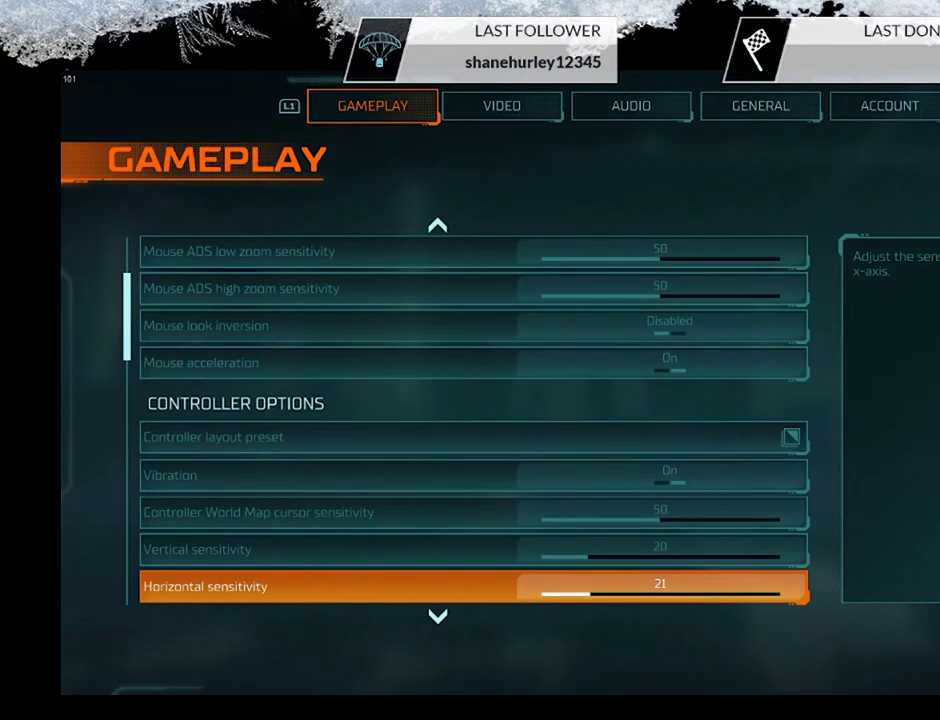
{"dt_ms": 500, "buttons": [], "left_stick": "center", "right_stick": "center", "events": []}
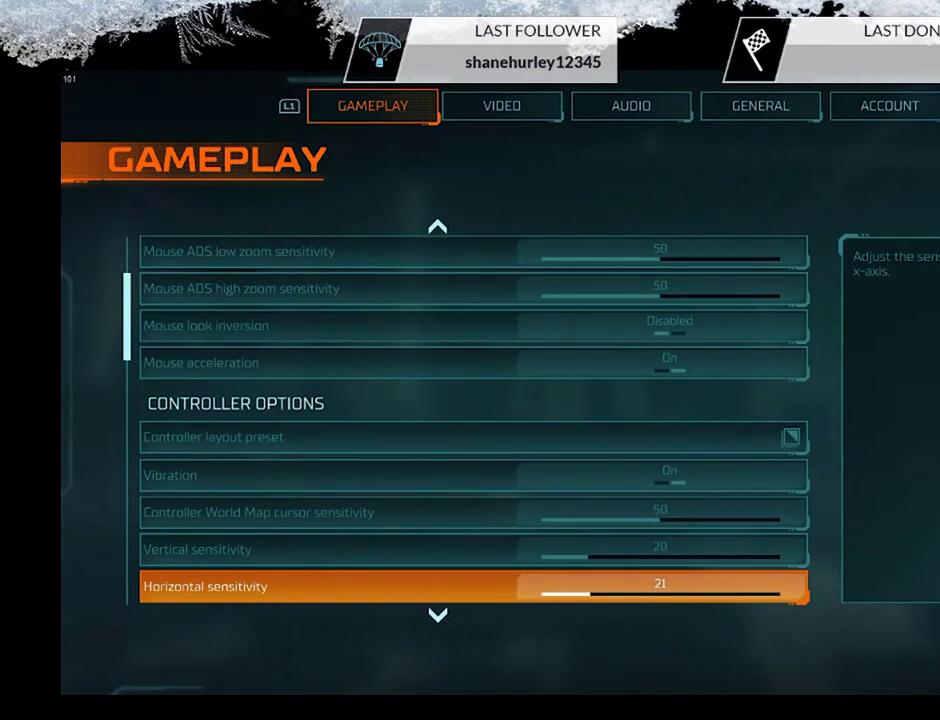
{"dt_ms": 600, "buttons": ["DPAD_RIGHT"], "left_stick": "center", "right_stick": "center", "events": [[167, "DPAD_RIGHT", "down"], [267, "DPAD_RIGHT", "up"], [367, "DPAD_RIGHT", "down"], [467, "DPAD_RIGHT", "up"], [533, "DPAD_RIGHT", "down"]]}
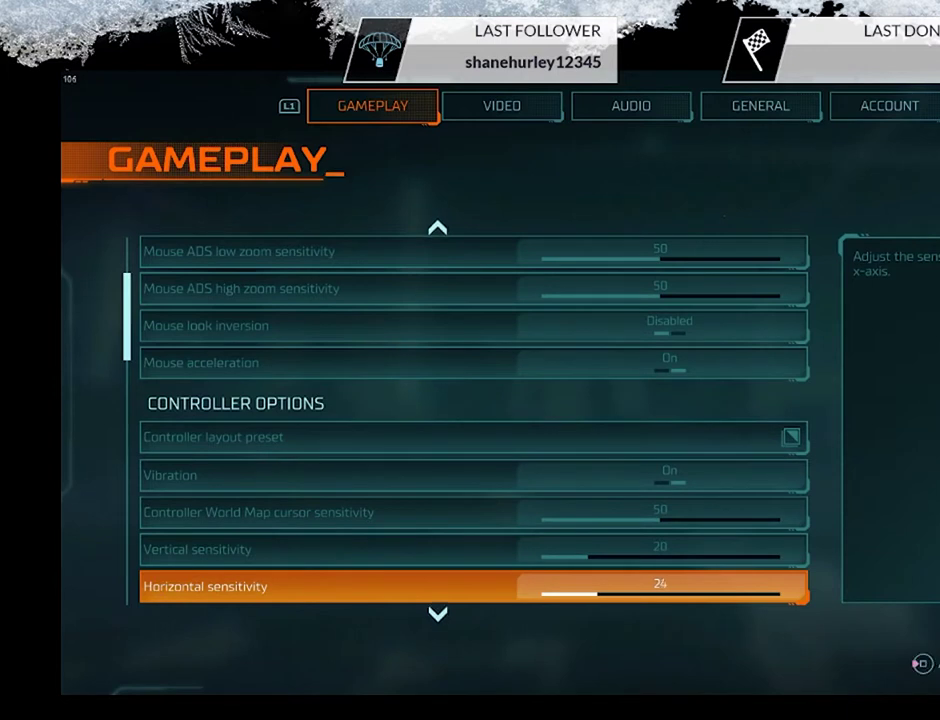
{"dt_ms": 400, "buttons": [], "left_stick": "center", "right_stick": "center", "events": [[67, "DPAD_RIGHT", "up"], [133, "DPAD_RIGHT", "down"], [267, "DPAD_RIGHT", "up"]]}
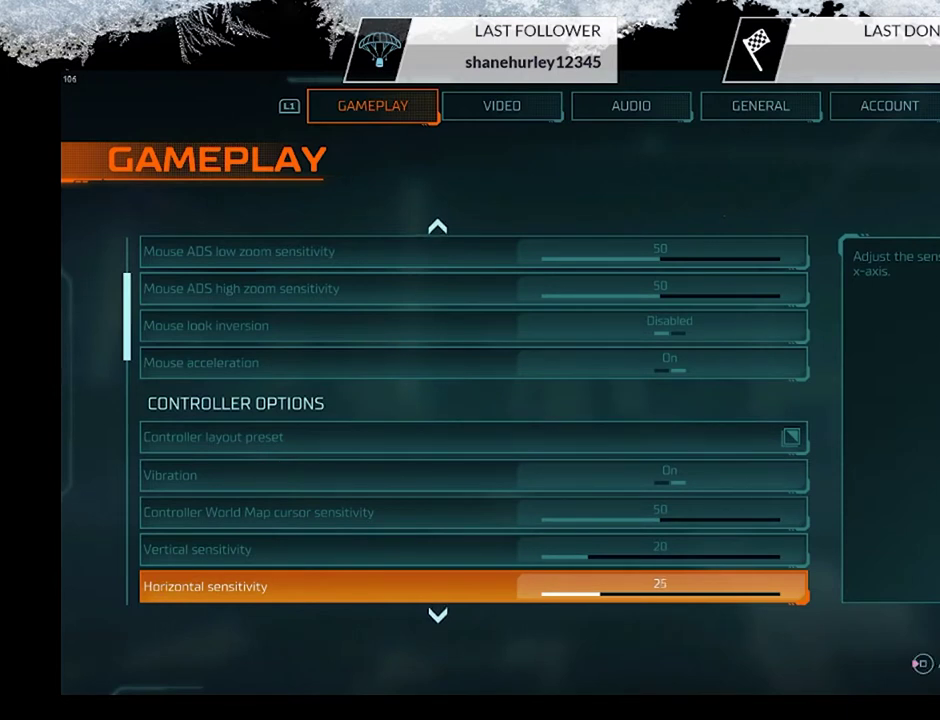
{"dt_ms": 500, "buttons": [], "left_stick": "center", "right_stick": "center", "events": []}
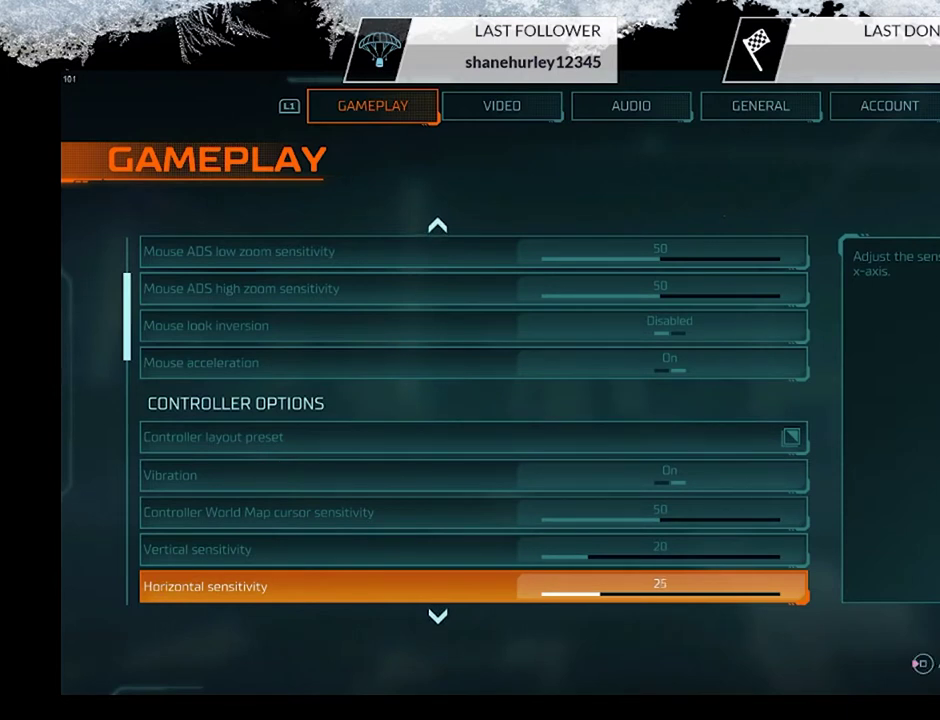
{"dt_ms": 500, "buttons": [], "left_stick": "center", "right_stick": "center", "events": []}
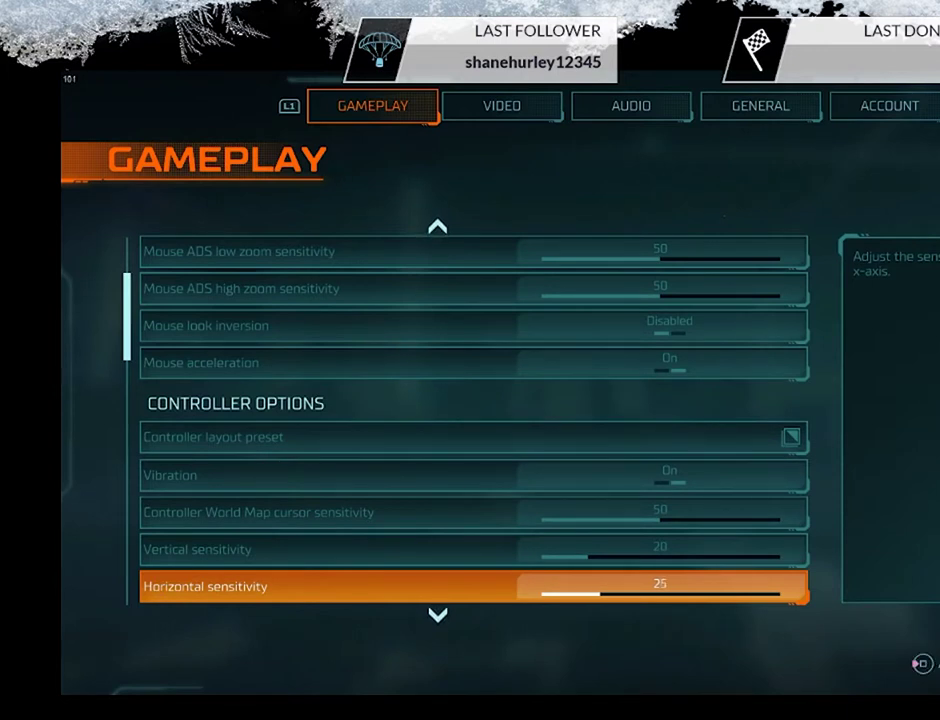
{"dt_ms": 500, "buttons": [], "left_stick": "center", "right_stick": "center", "events": []}
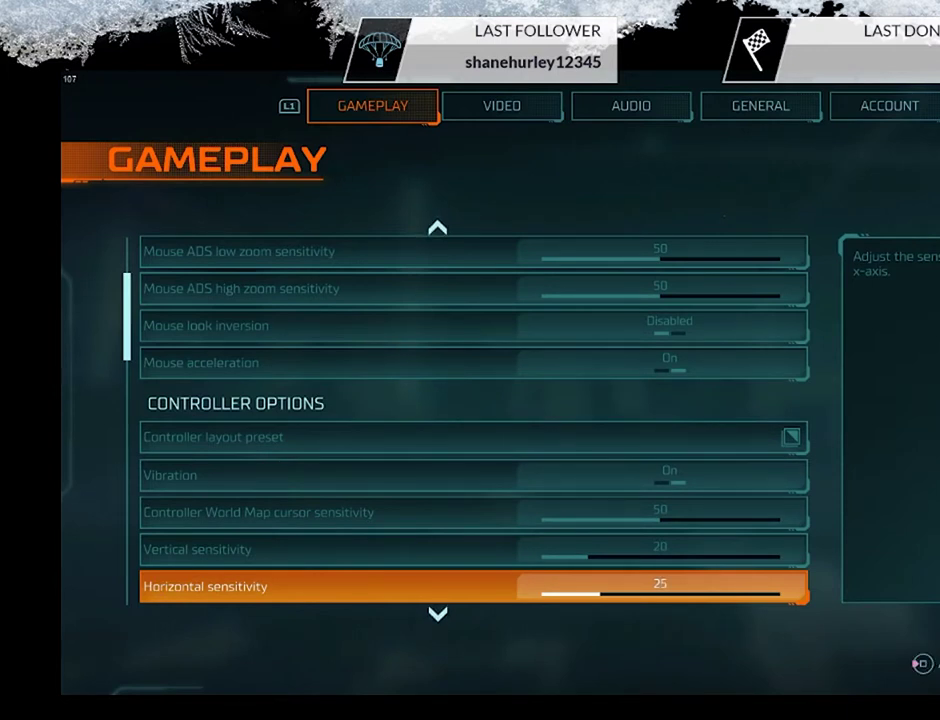
{"dt_ms": 400, "buttons": [], "left_stick": "center", "right_stick": "center", "events": [[267, "DPAD_RIGHT", "down"], [367, "DPAD_RIGHT", "up"]]}
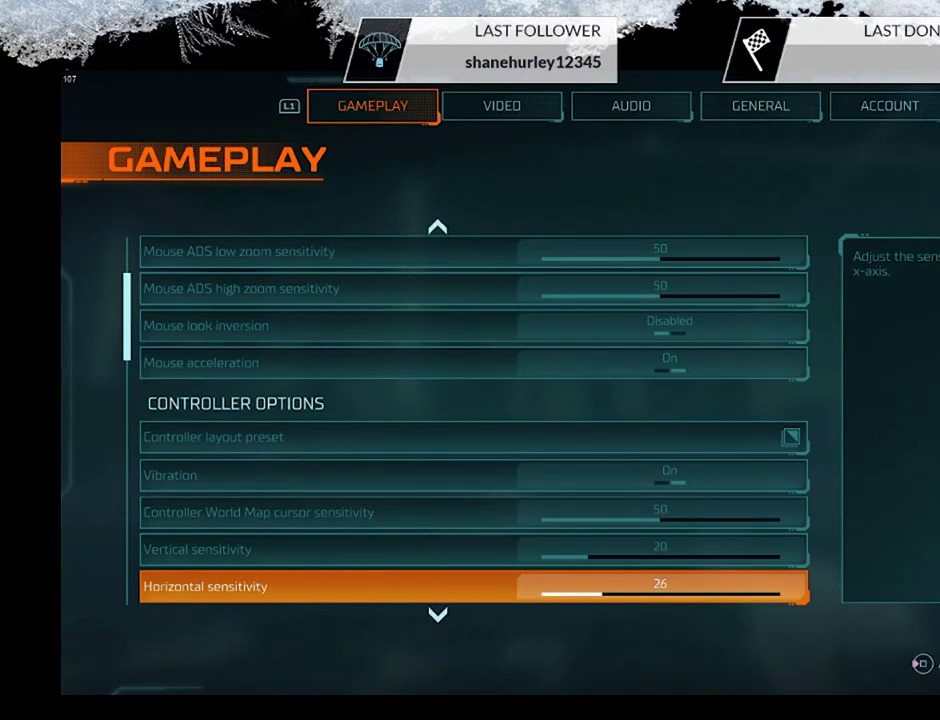
{"dt_ms": 600, "buttons": [], "left_stick": "center", "right_stick": "center", "events": [[200, "DPAD_RIGHT", "down"], [300, "DPAD_RIGHT", "up"]]}
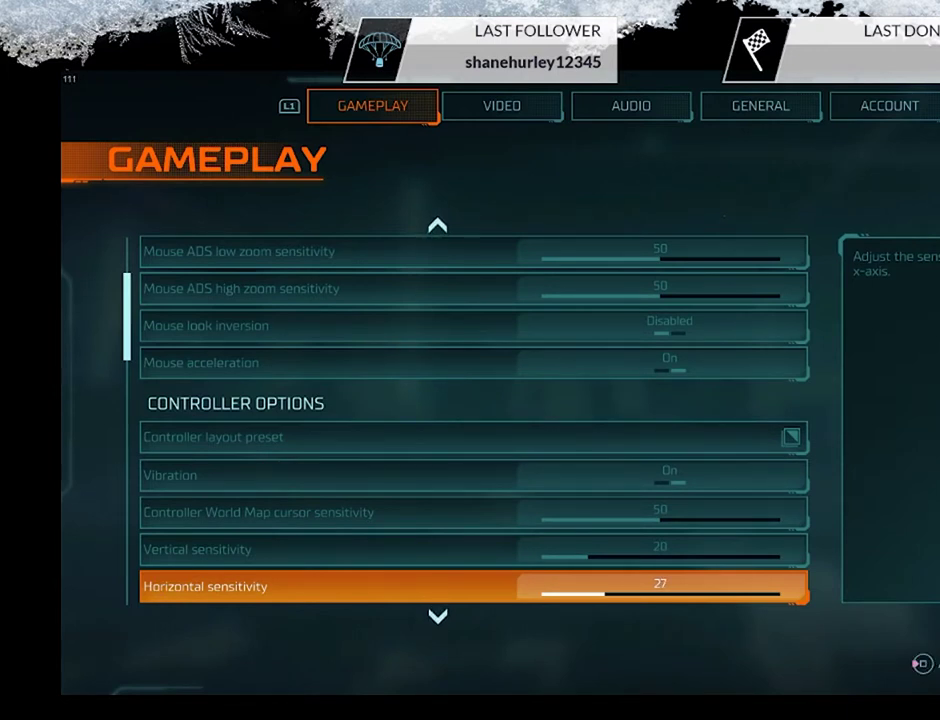
{"dt_ms": 700, "buttons": ["DPAD_LEFT"], "left_stick": "center", "right_stick": "center", "events": [[267, "DPAD_LEFT", "down"], [367, "DPAD_LEFT", "up"], [667, "DPAD_LEFT", "down"]]}
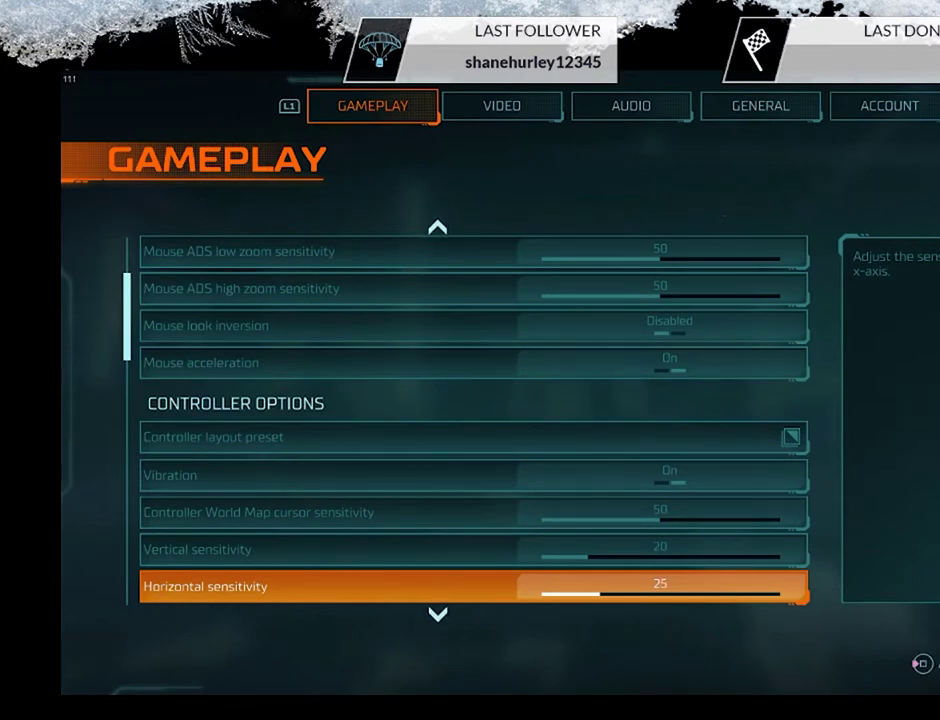
{"dt_ms": 300, "buttons": [], "left_stick": "center", "right_stick": "center", "events": [[67, "DPAD_LEFT", "up"]]}
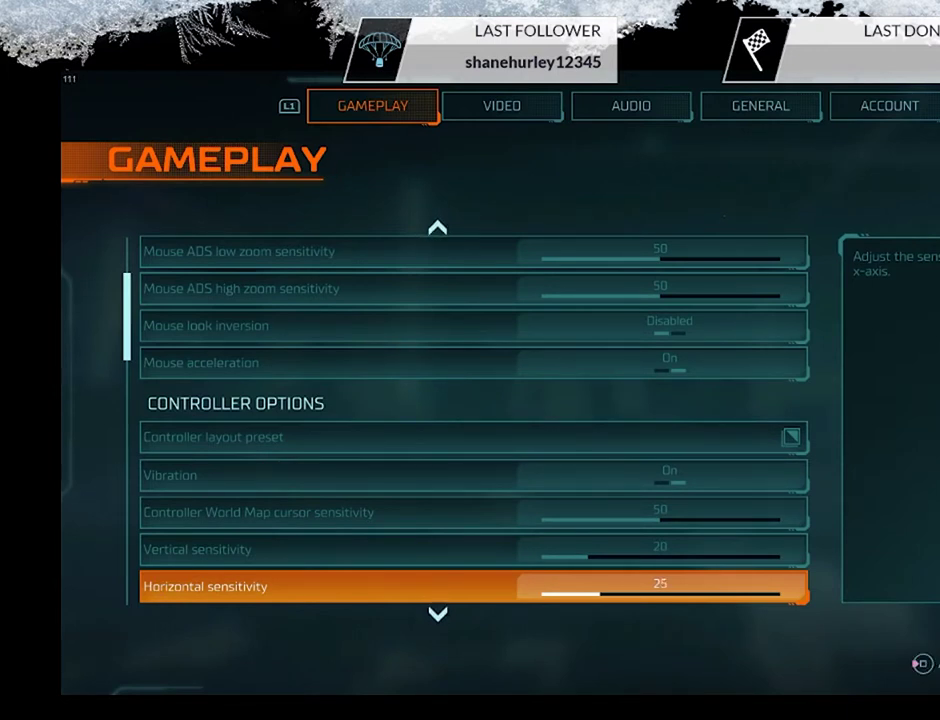
{"dt_ms": 500, "buttons": [], "left_stick": "center", "right_stick": "center", "events": [[300, "DPAD_DOWN", "down"], [400, "DPAD_DOWN", "up"]]}
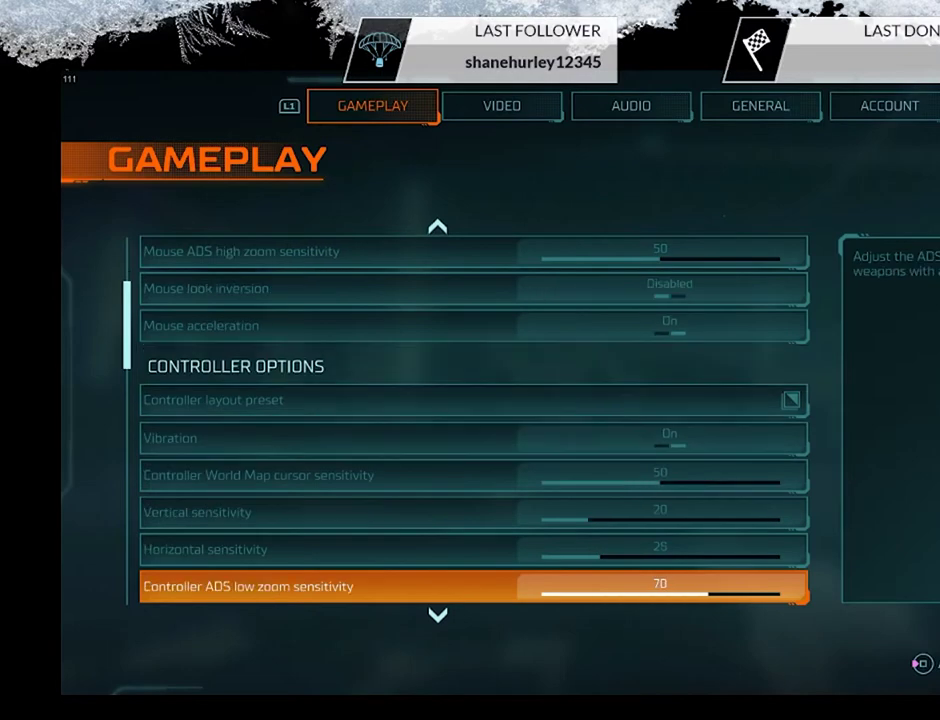
{"dt_ms": 500, "buttons": ["DPAD_DOWN"], "left_stick": "center", "right_stick": "center", "events": [[433, "DPAD_DOWN", "down"]]}
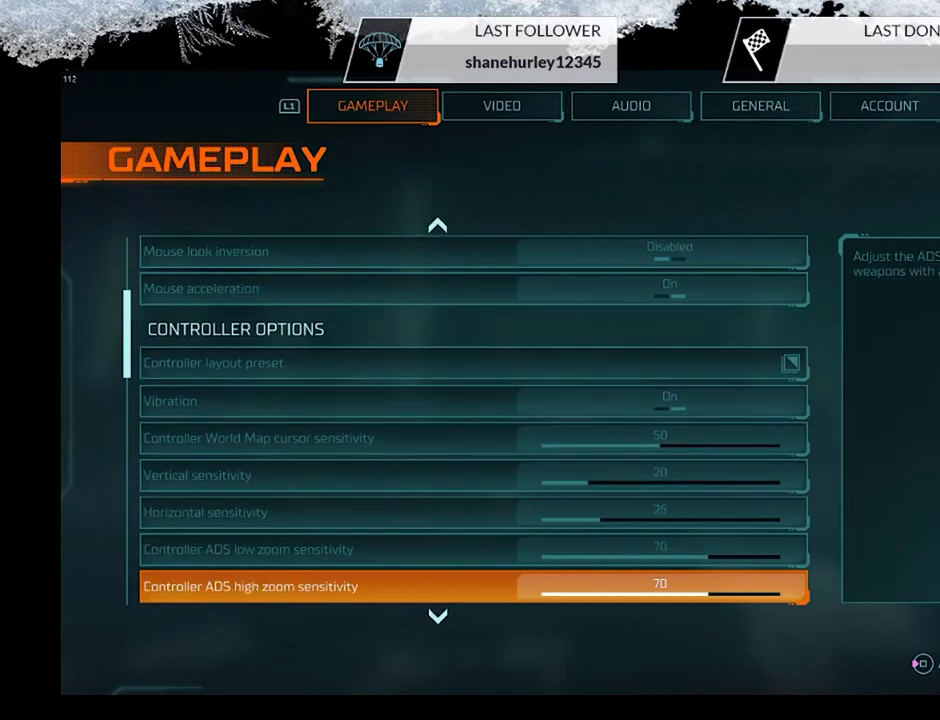
{"dt_ms": 500, "buttons": [], "left_stick": "center", "right_stick": "center", "events": [[33, "DPAD_DOWN", "up"]]}
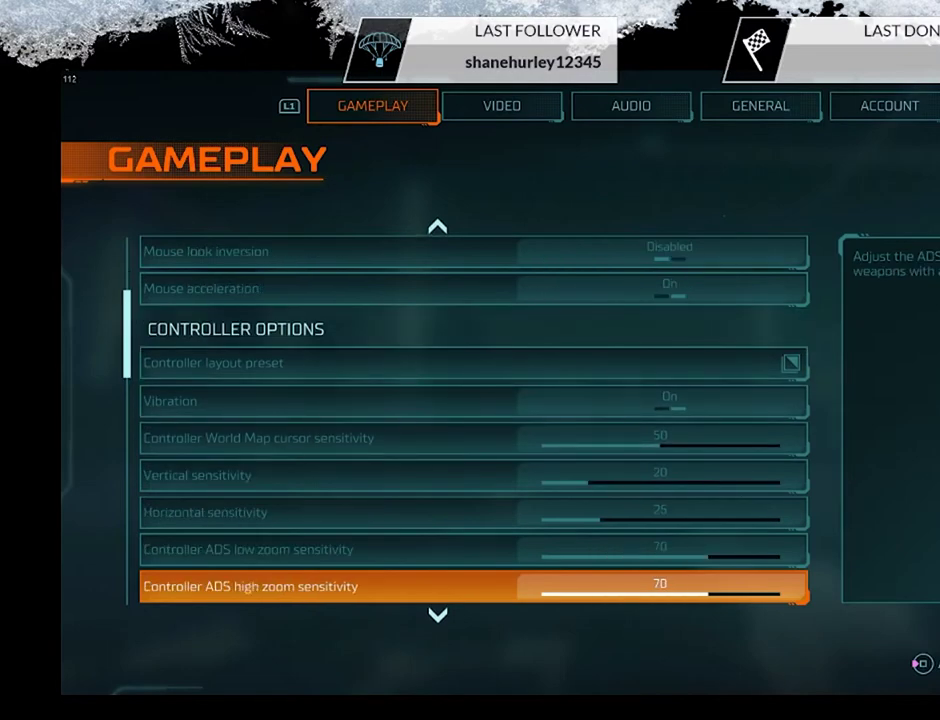
{"dt_ms": 500, "buttons": [], "left_stick": "center", "right_stick": "center", "events": []}
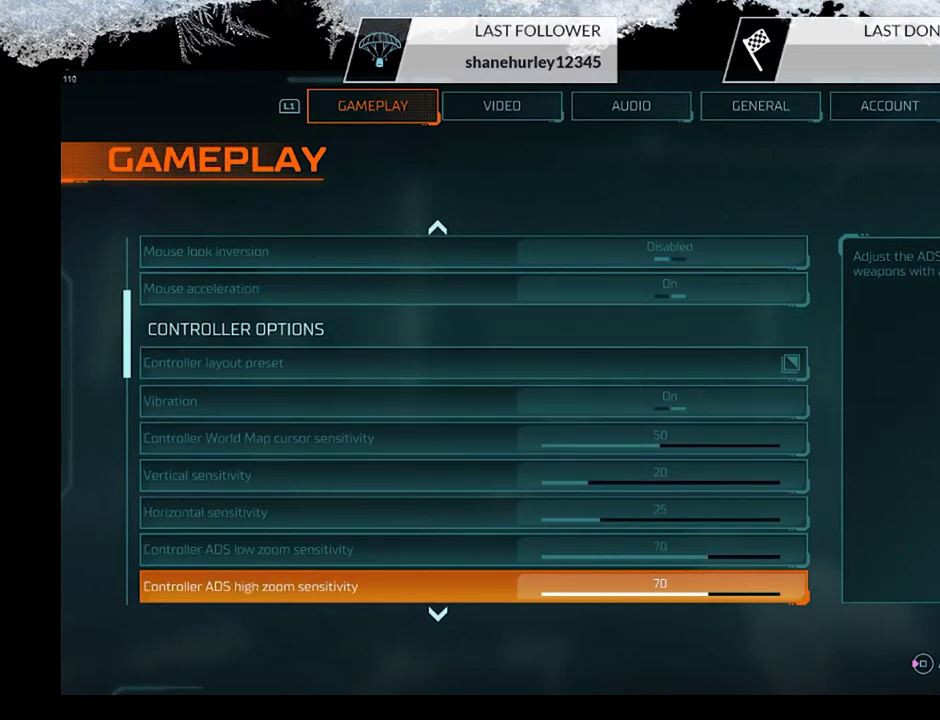
{"dt_ms": 500, "buttons": [], "left_stick": "center", "right_stick": "center", "events": []}
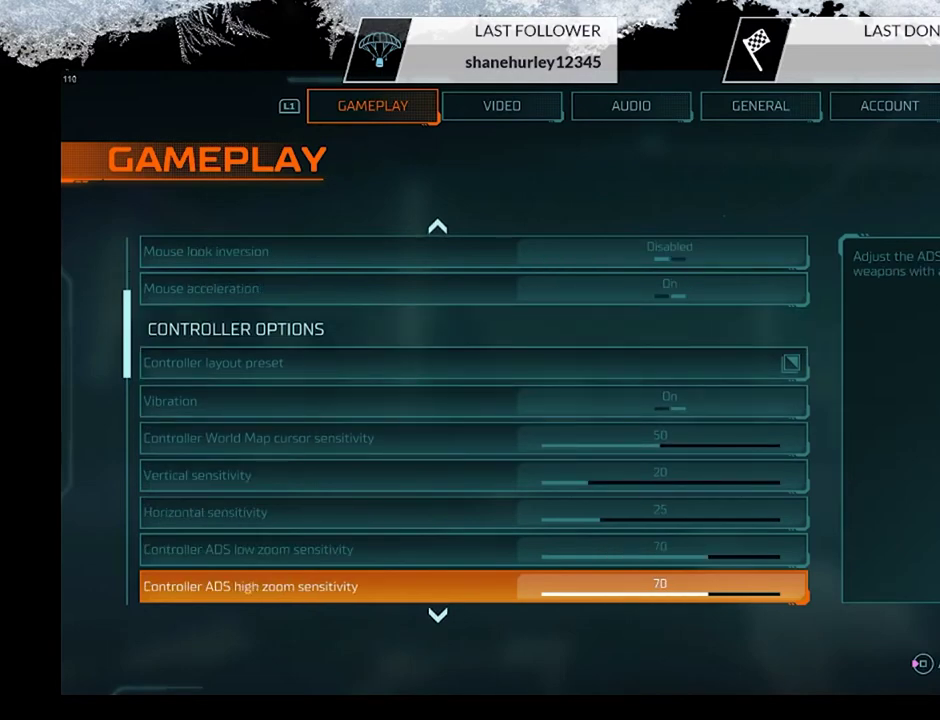
{"dt_ms": 500, "buttons": ["CIRCLE"], "left_stick": "center", "right_stick": "center", "events": [[467, "CIRCLE", "down"]]}
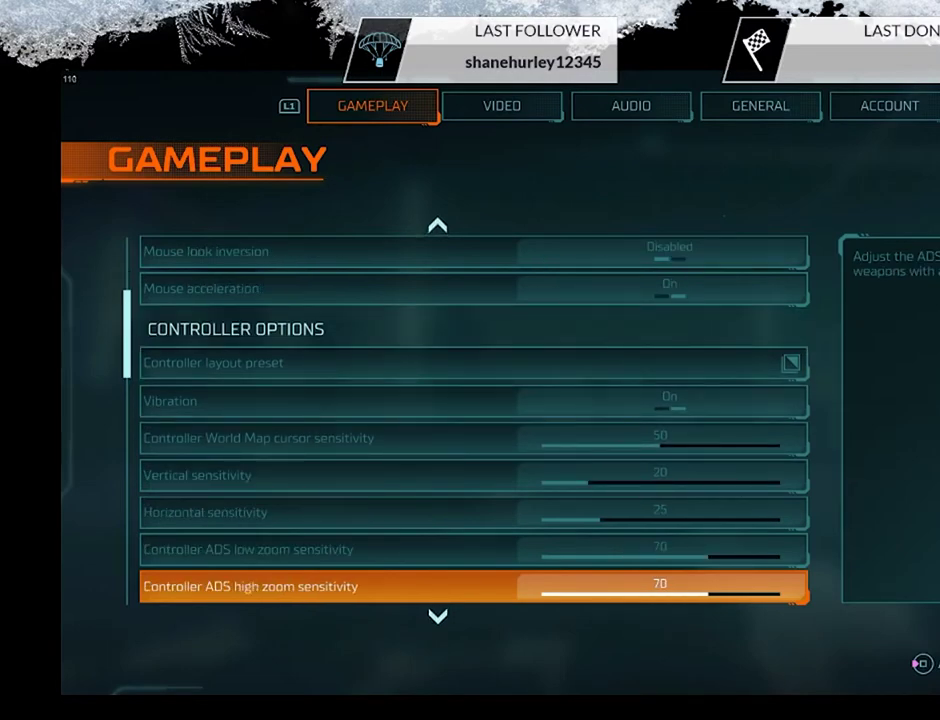
{"dt_ms": 500, "buttons": [], "left_stick": "center", "right_stick": "center", "events": [[33, "CIRCLE", "up"], [133, "CIRCLE", "down"], [200, "CIRCLE", "up"], [267, "CIRCLE", "down"], [367, "CIRCLE", "up"]]}
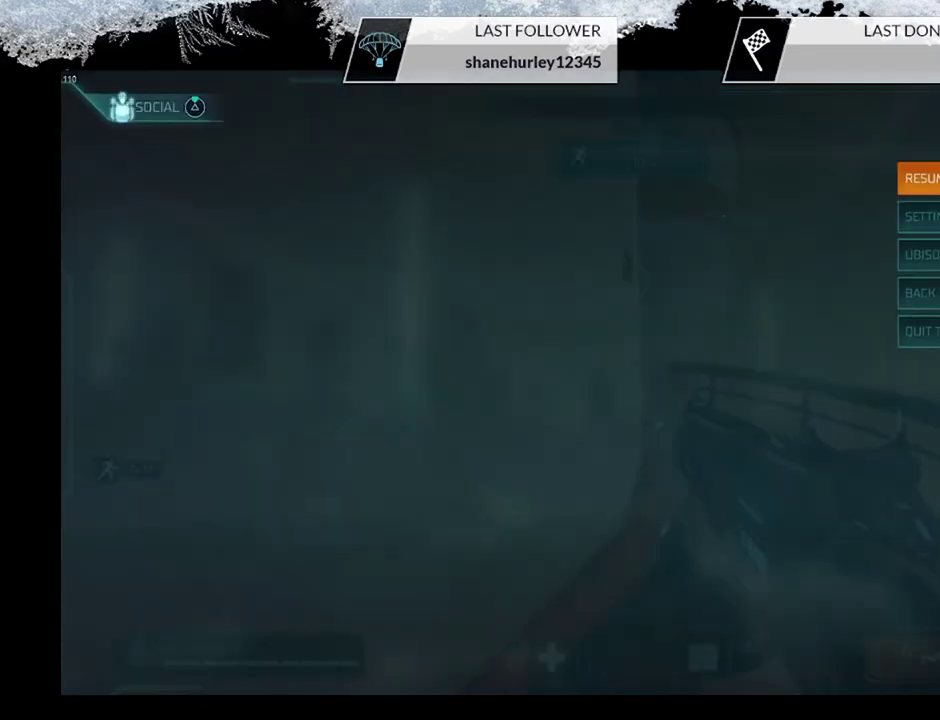
{"dt_ms": 500, "buttons": [], "left_stick": "center", "right_stick": "center", "events": []}
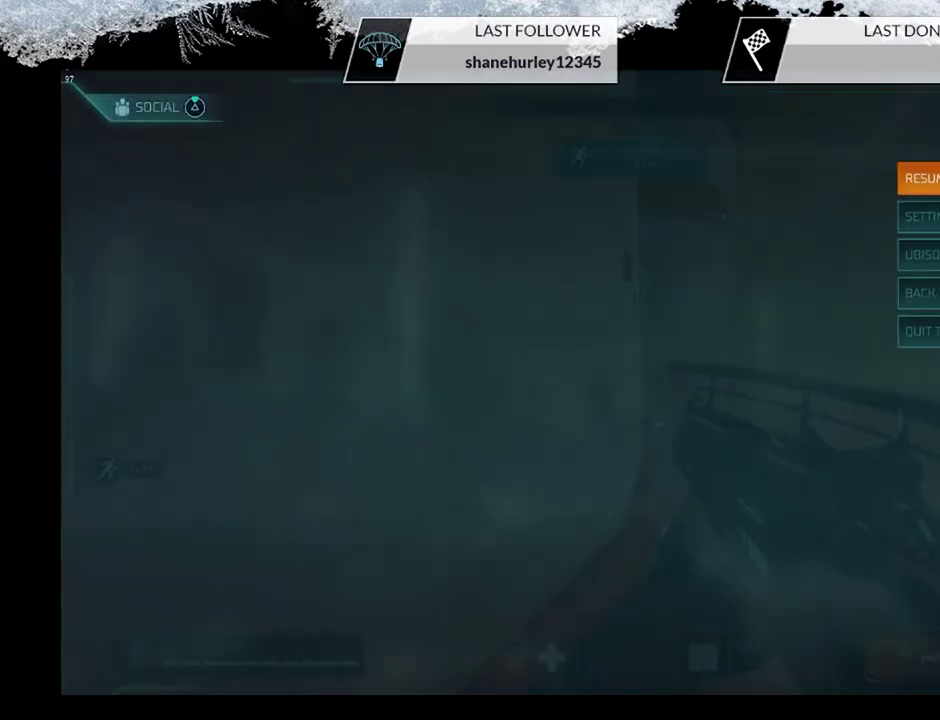
{"dt_ms": 500, "buttons": ["CROSS"], "left_stick": "center", "right_stick": "center", "events": [[400, "CROSS", "down"]]}
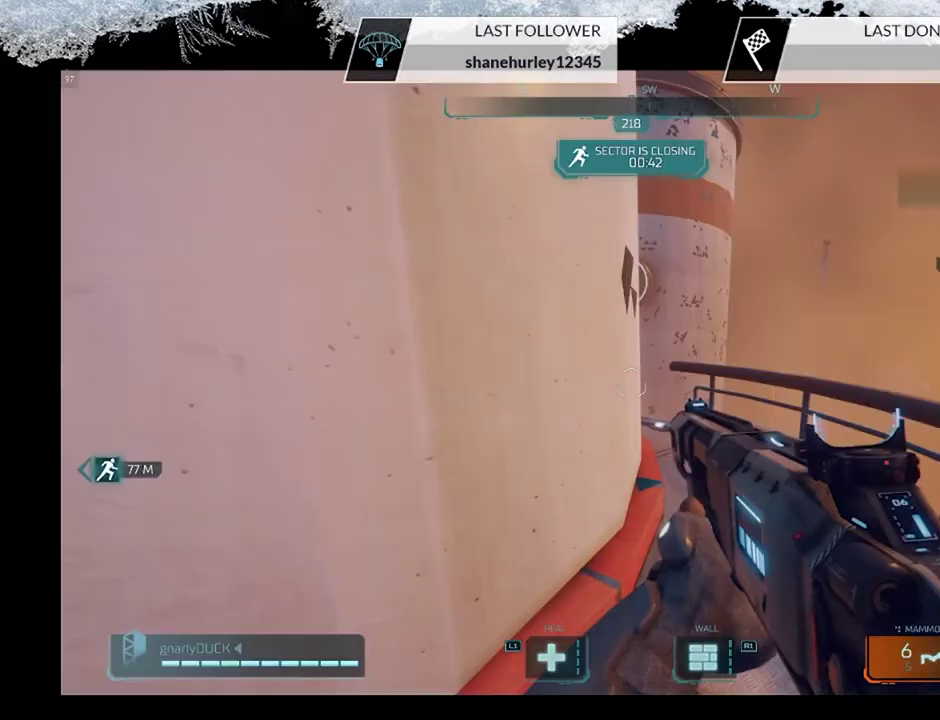
{"dt_ms": 600, "buttons": [], "left_stick": "center", "right_stick": "left", "events": [[33, "CROSS", "up"], [233, "left_stick", "down-right"], [233, "right_stick", "left"], [600, "left_stick", "center"]]}